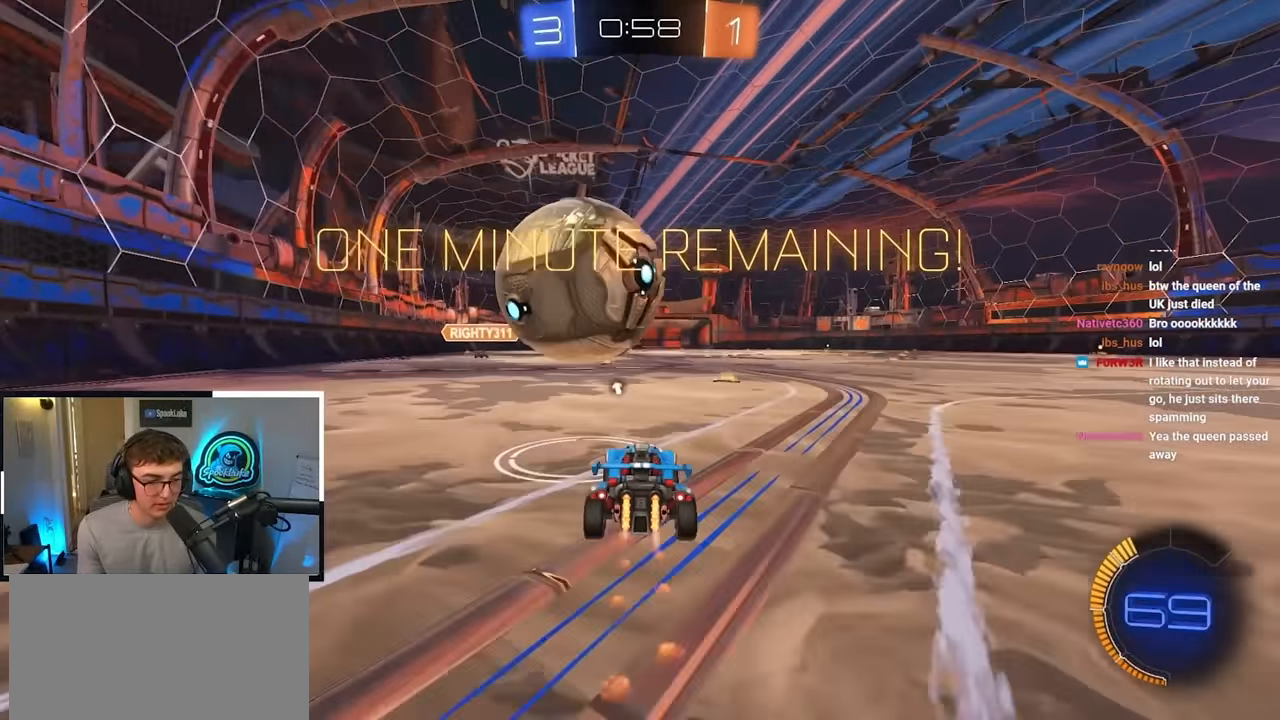
Gameplay with a controller (PlayStation layout); each line is a JSON object with the inputs held at the frame after it. "events" lists button and stick changes between this image and that frame as [ms after this image, input, new state], when the widget could be followed in between.
{"buttons": [], "left_stick": "up", "right_stick": "center", "events": [[400, "L2", "up"]]}
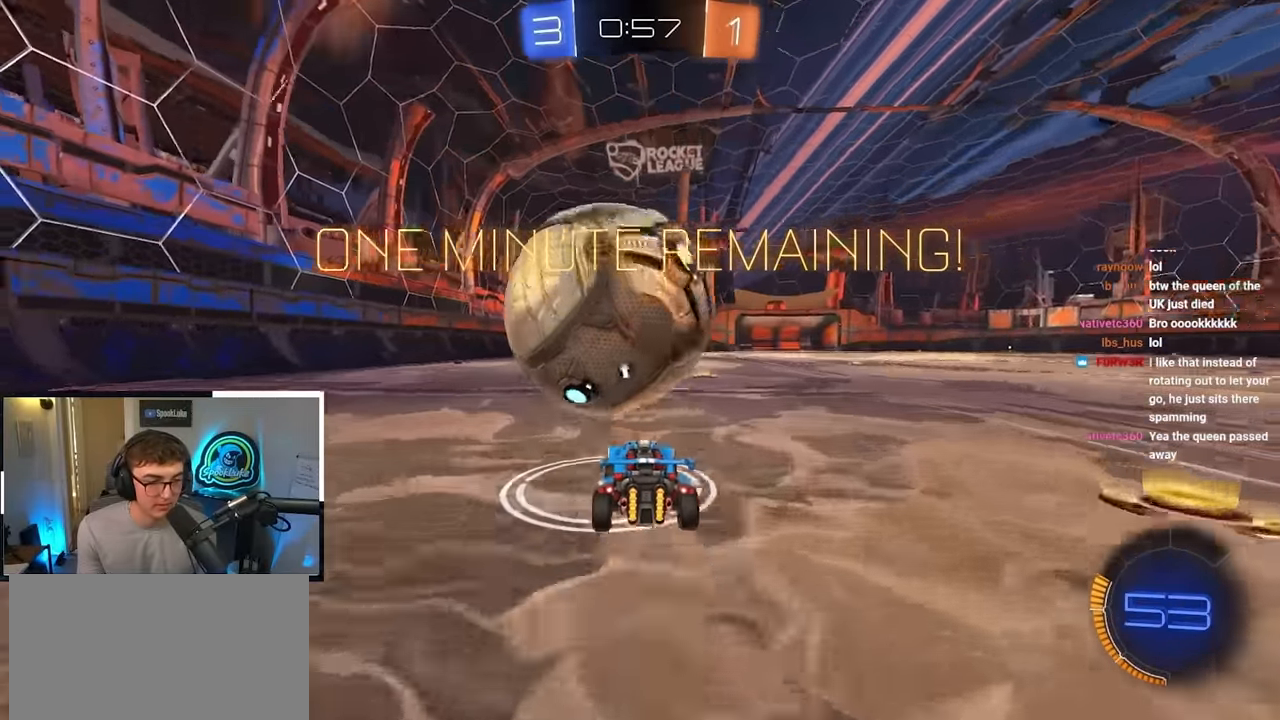
{"buttons": [], "left_stick": "up-right", "right_stick": "center", "events": [[83, "left_stick", "center"], [250, "left_stick", "right"], [350, "left_stick", "up-right"]]}
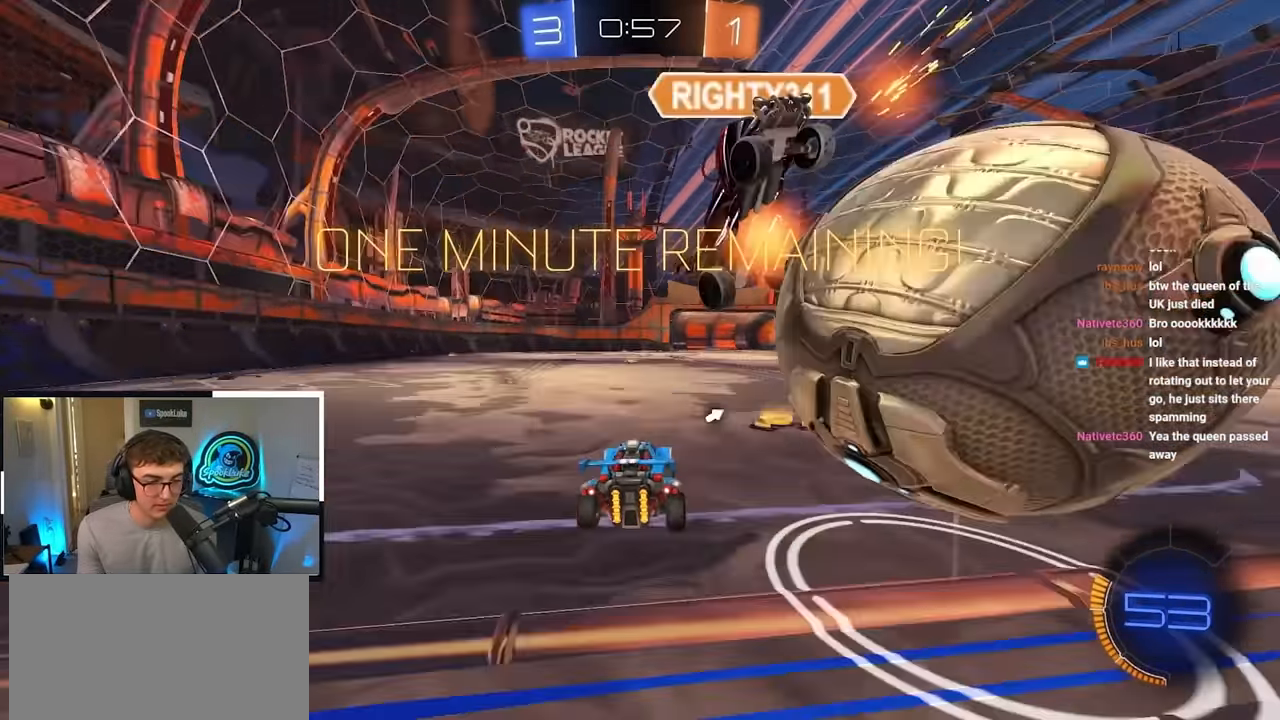
{"buttons": [], "left_stick": "up-right", "right_stick": "center", "events": [[33, "L2", "down"], [167, "L2", "up"], [283, "TRIANGLE", "down"], [400, "TRIANGLE", "up"]]}
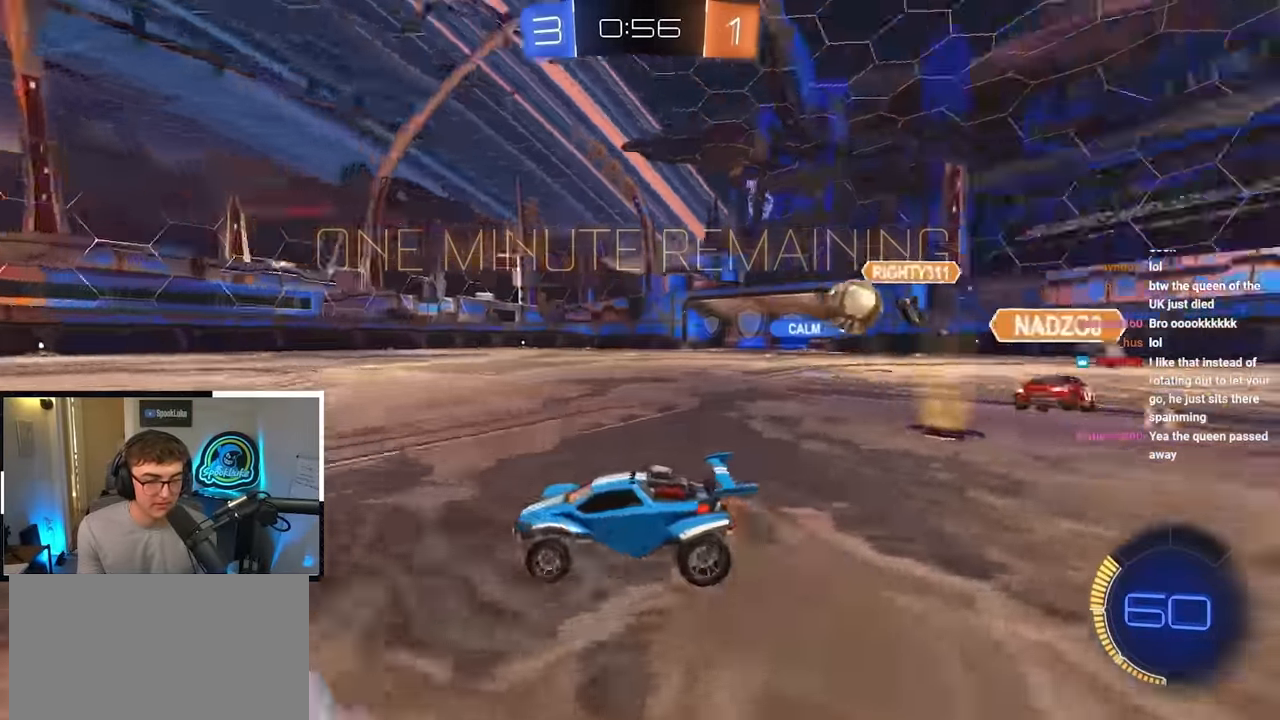
{"buttons": [], "left_stick": "up-right", "right_stick": "center", "events": [[17, "left_stick", "up"], [150, "left_stick", "up-right"]]}
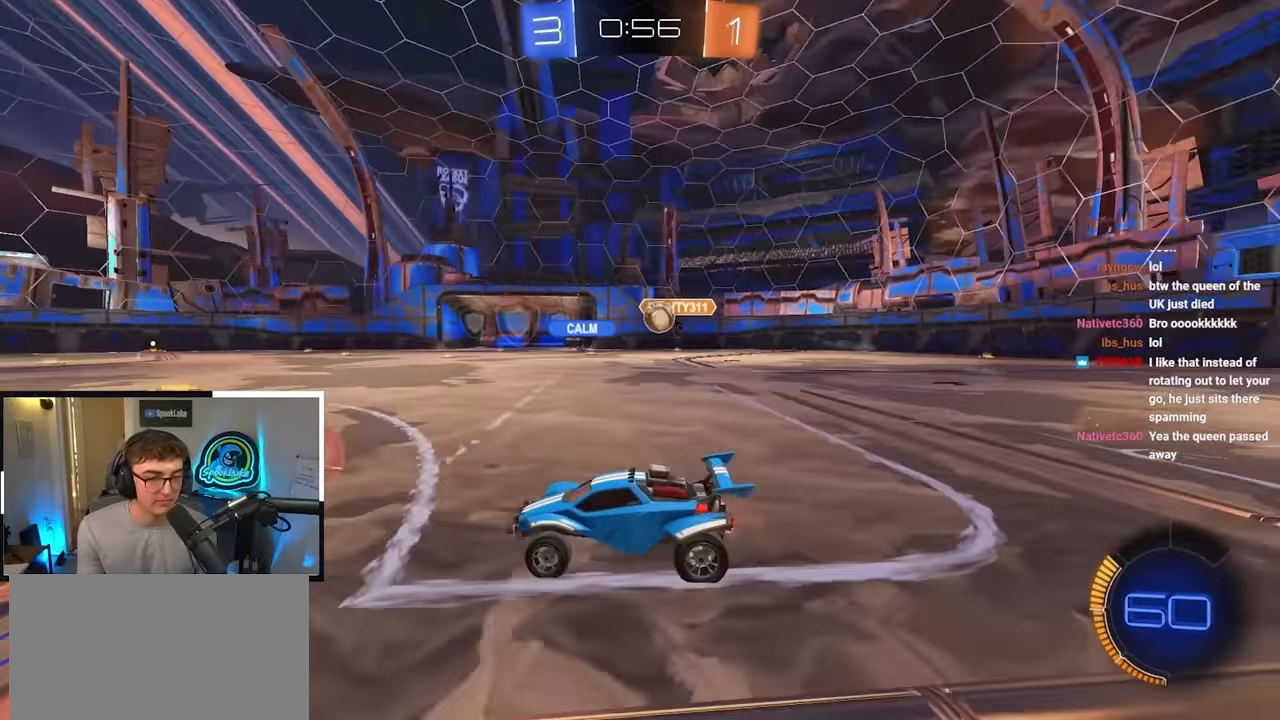
{"buttons": [], "left_stick": "up-left", "right_stick": "center", "events": [[100, "left_stick", "up"], [200, "left_stick", "center"], [317, "left_stick", "up-left"], [333, "R1", "down"], [483, "R1", "up"]]}
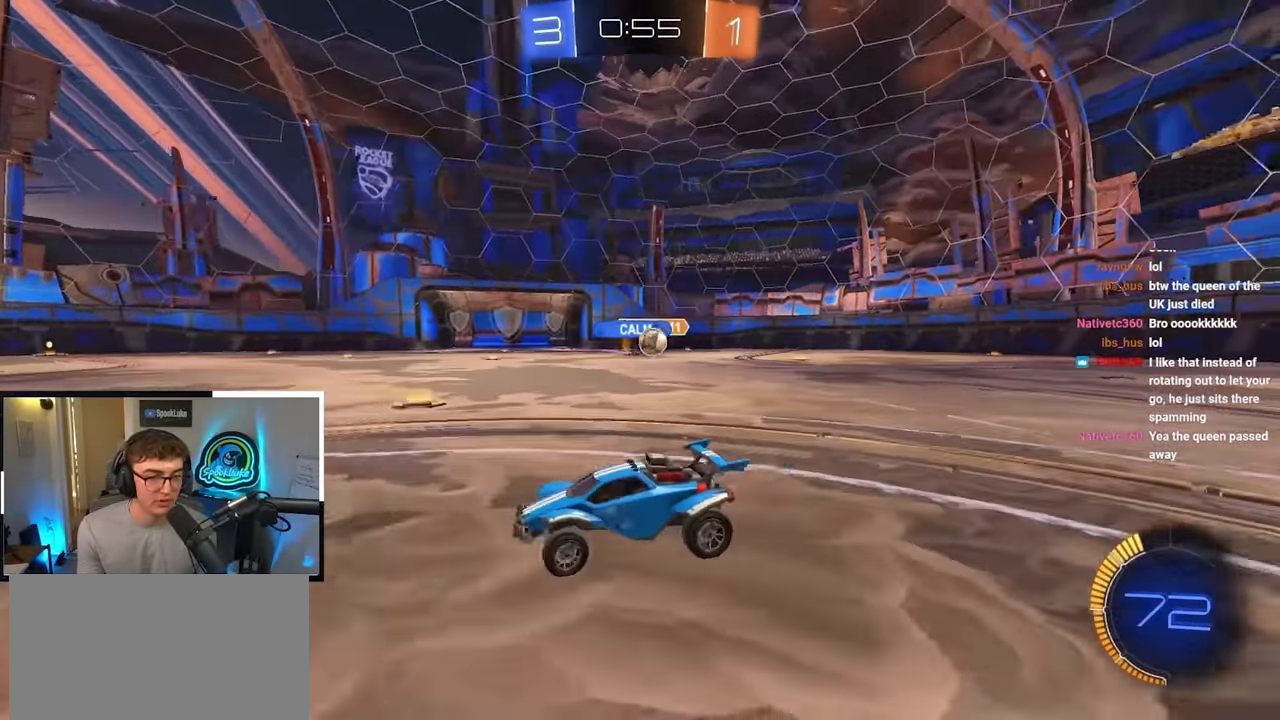
{"buttons": ["L2"], "left_stick": "up-left", "right_stick": "center", "events": [[500, "L2", "down"]]}
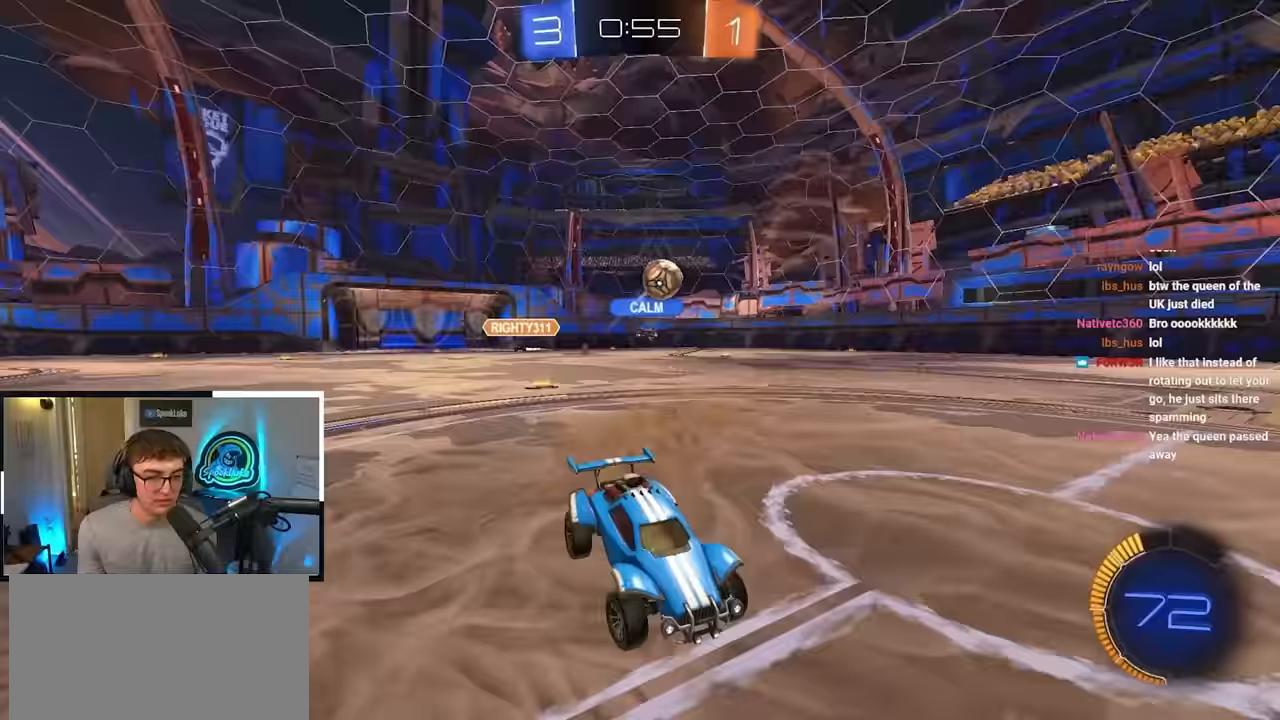
{"buttons": ["L2"], "left_stick": "center", "right_stick": "center", "events": [[33, "left_stick", "up"], [83, "TRIANGLE", "down"], [200, "TRIANGLE", "up"], [217, "left_stick", "center"]]}
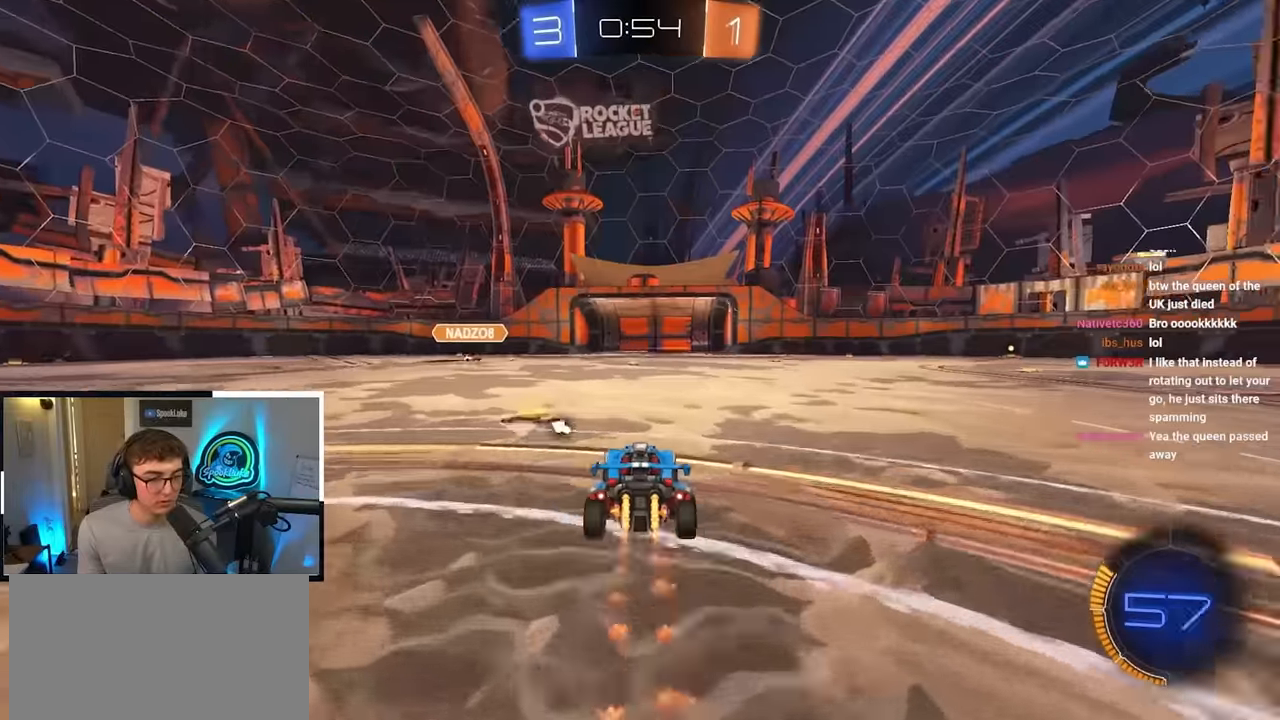
{"buttons": [], "left_stick": "center", "right_stick": "center", "events": [[83, "left_stick", "up"], [233, "left_stick", "center"], [267, "L2", "up"], [300, "CROSS", "down"], [383, "CROSS", "up"]]}
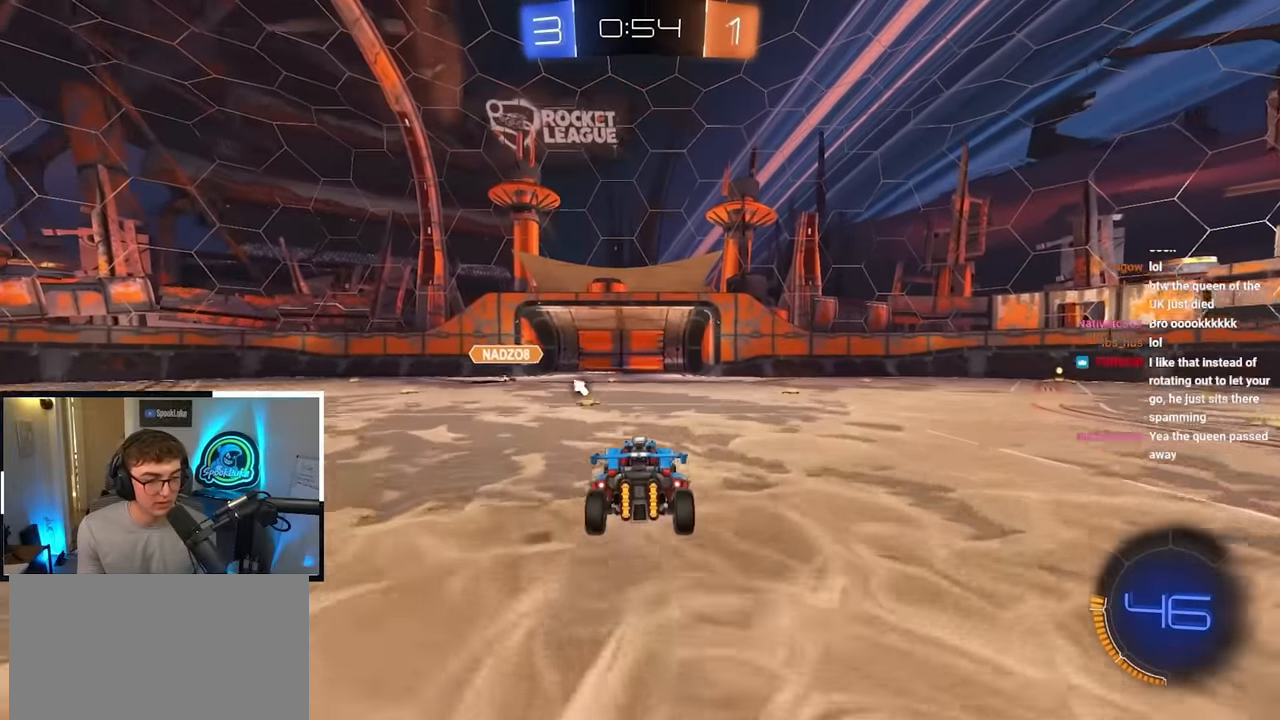
{"buttons": [], "left_stick": "center", "right_stick": "center", "events": []}
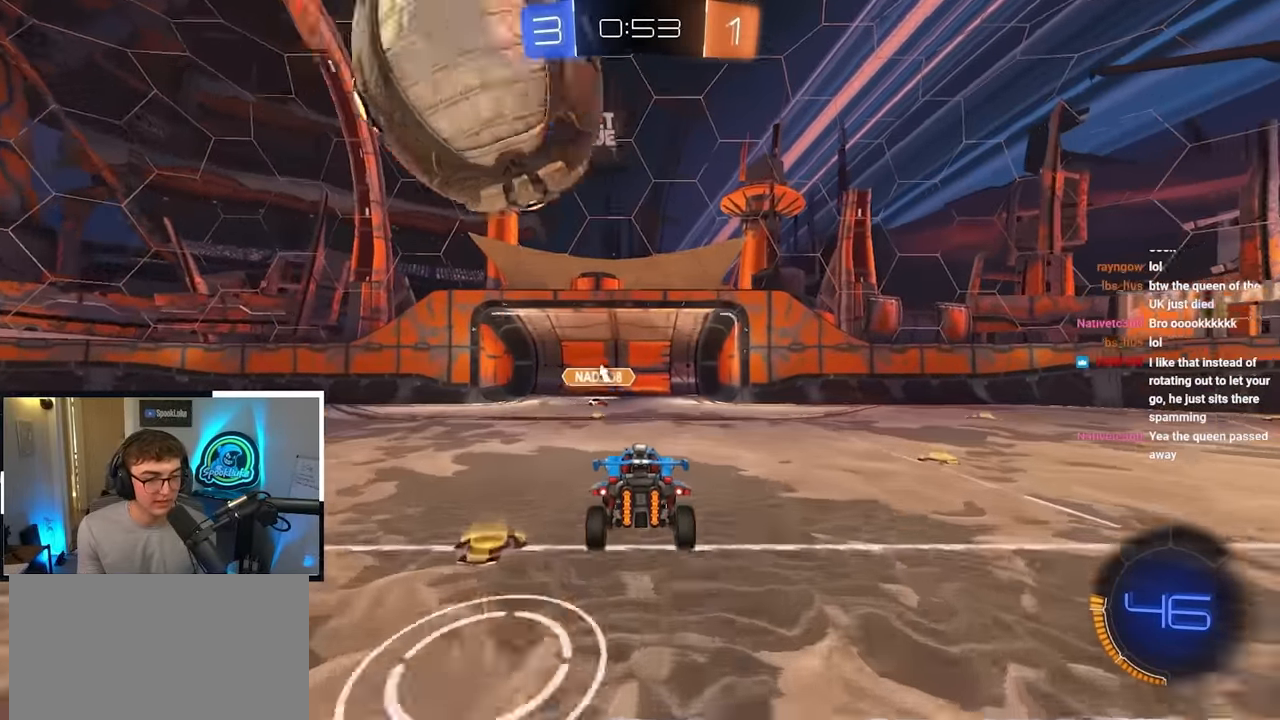
{"buttons": [], "left_stick": "right", "right_stick": "center", "events": [[300, "left_stick", "right"]]}
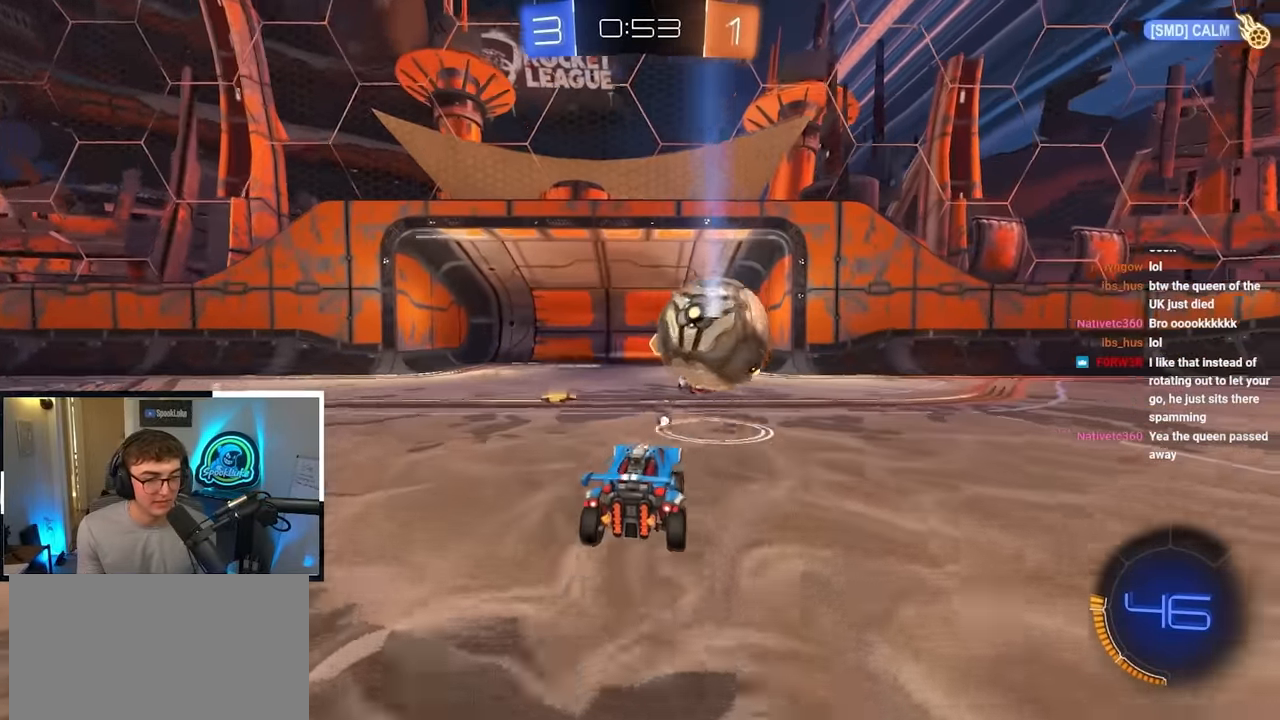
{"buttons": ["L2"], "left_stick": "up-right", "right_stick": "center", "events": [[217, "left_stick", "up-right"], [467, "L2", "down"]]}
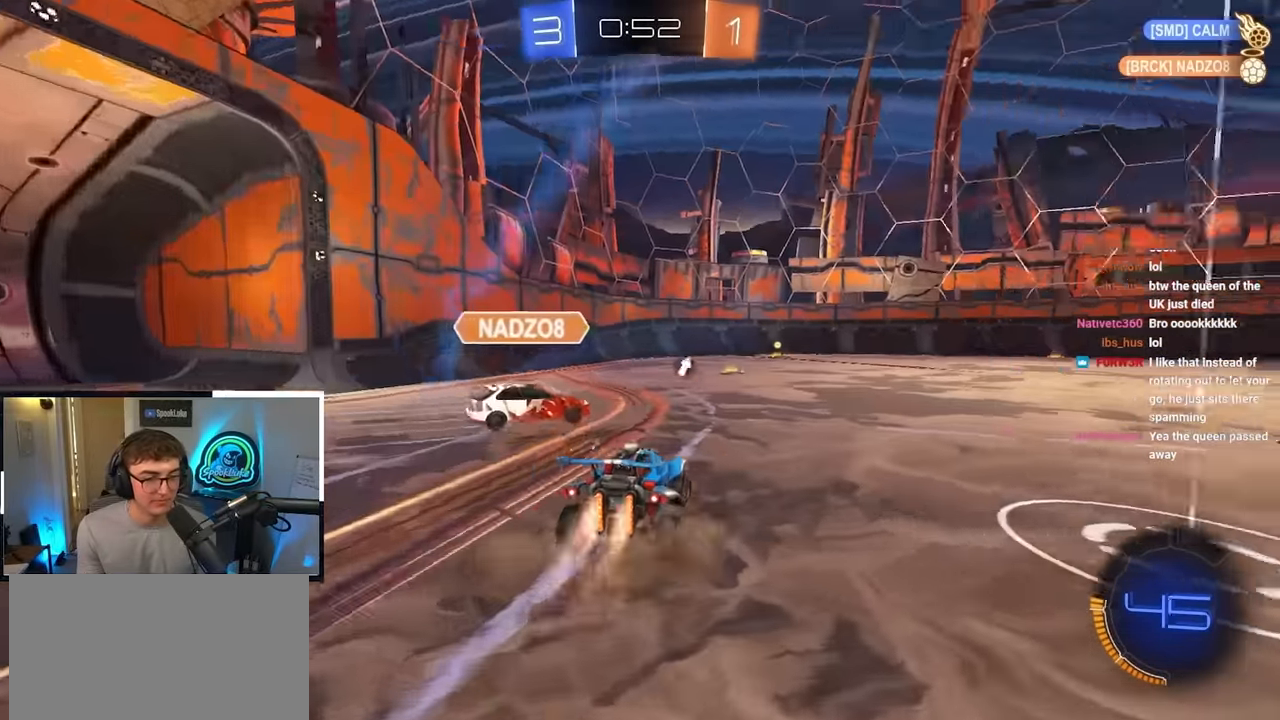
{"buttons": ["TRIANGLE", "L2"], "left_stick": "up-left", "right_stick": "center", "events": [[67, "left_stick", "up"], [250, "left_stick", "up-left"], [417, "TRIANGLE", "down"]]}
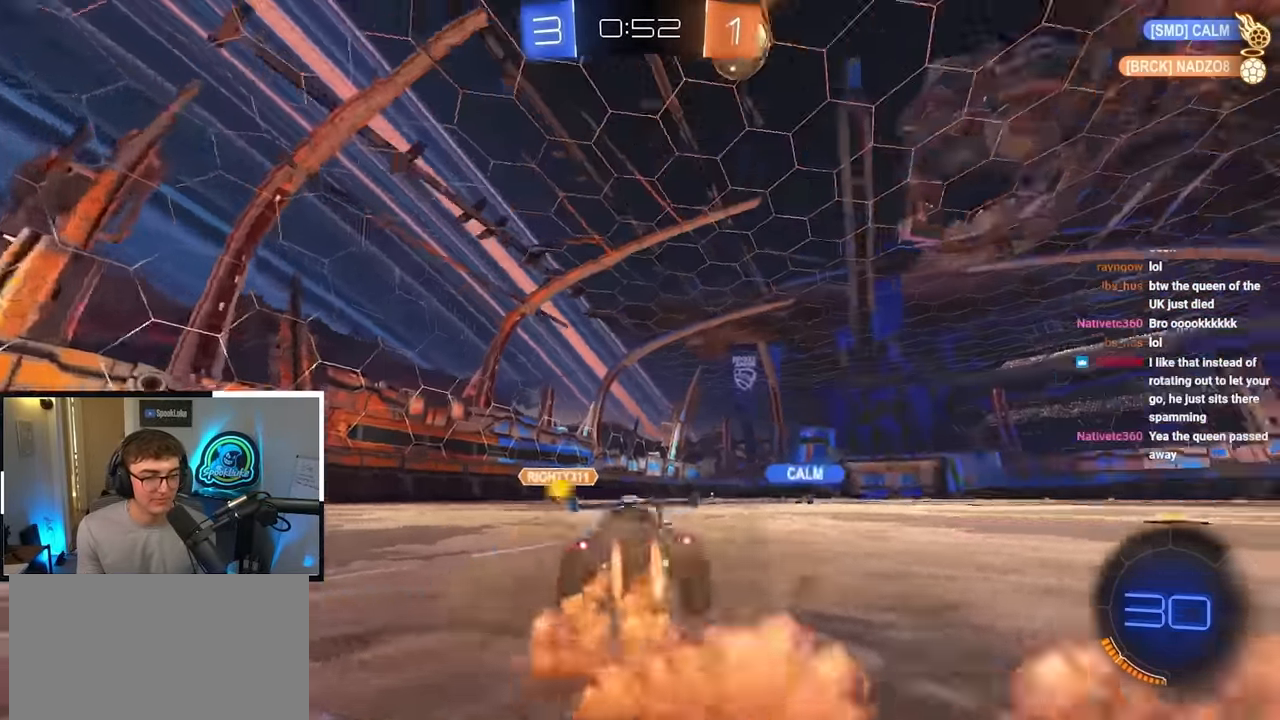
{"buttons": ["L2"], "left_stick": "up", "right_stick": "center", "events": [[33, "TRIANGLE", "up"], [83, "left_stick", "up"], [233, "TRIANGLE", "down"], [333, "TRIANGLE", "up"]]}
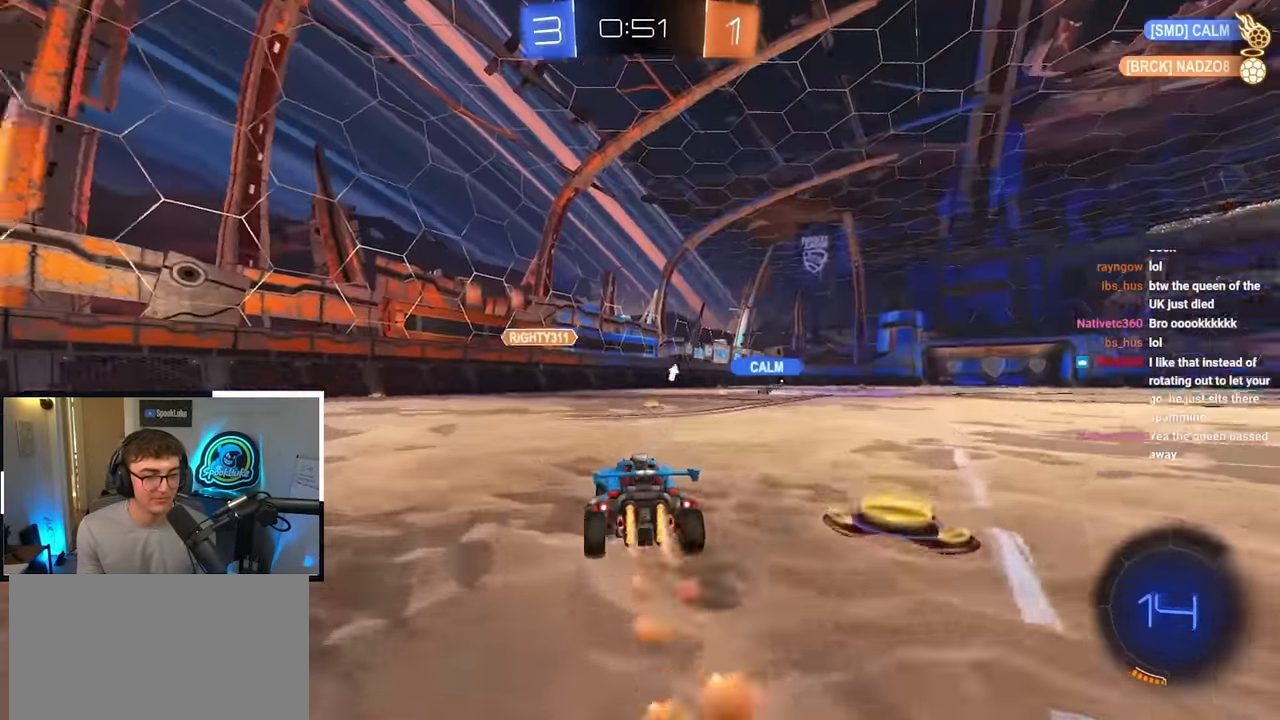
{"buttons": ["L2"], "left_stick": "up", "right_stick": "center", "events": [[67, "CROSS", "down"], [200, "CROSS", "up"], [233, "CROSS", "down"], [367, "CROSS", "up"]]}
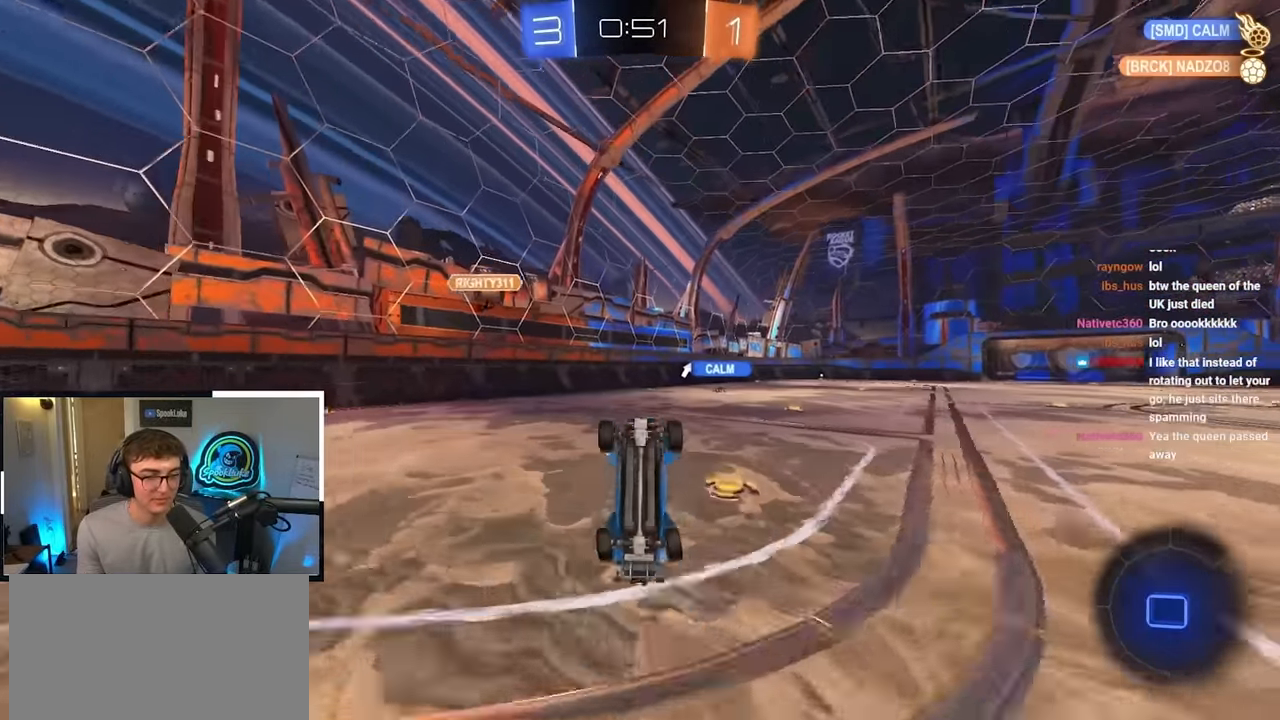
{"buttons": [], "left_stick": "center", "right_stick": "center", "events": [[17, "L2", "up"], [17, "left_stick", "center"], [233, "TRIANGLE", "down"], [317, "TRIANGLE", "up"]]}
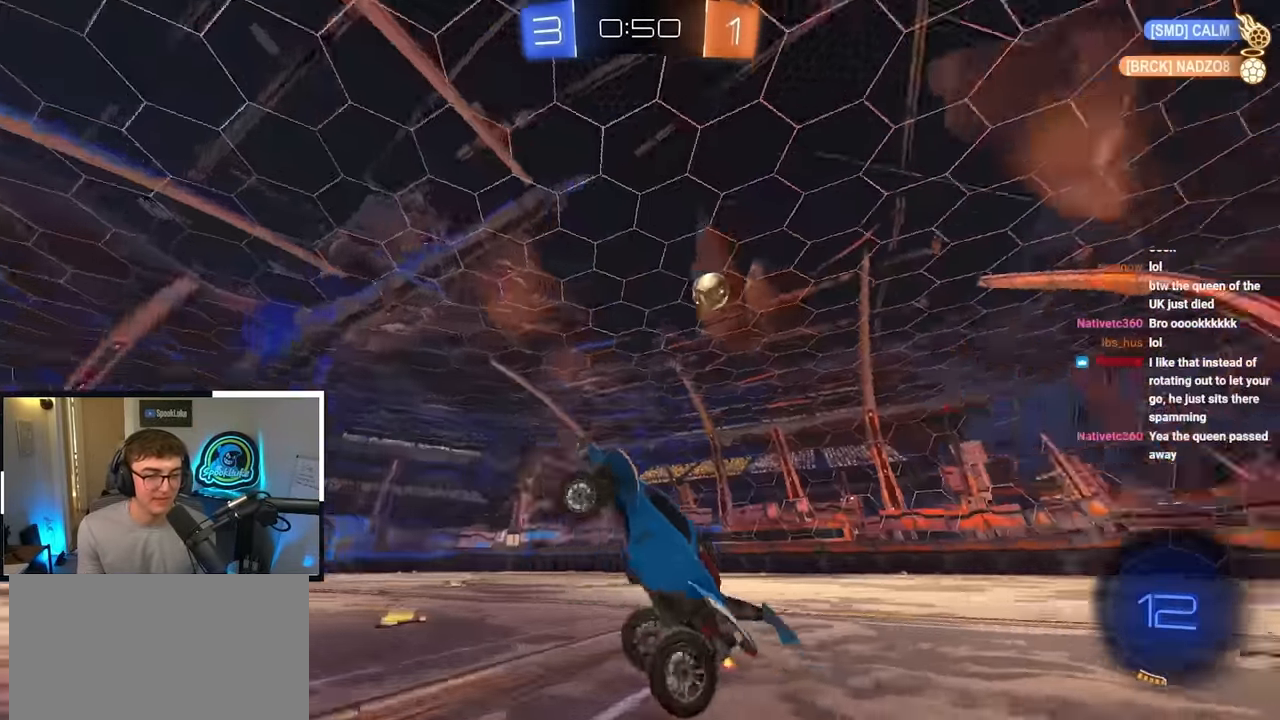
{"buttons": [], "left_stick": "up", "right_stick": "center", "events": [[183, "left_stick", "up-right"], [383, "TRIANGLE", "down"], [467, "left_stick", "up"], [500, "TRIANGLE", "up"]]}
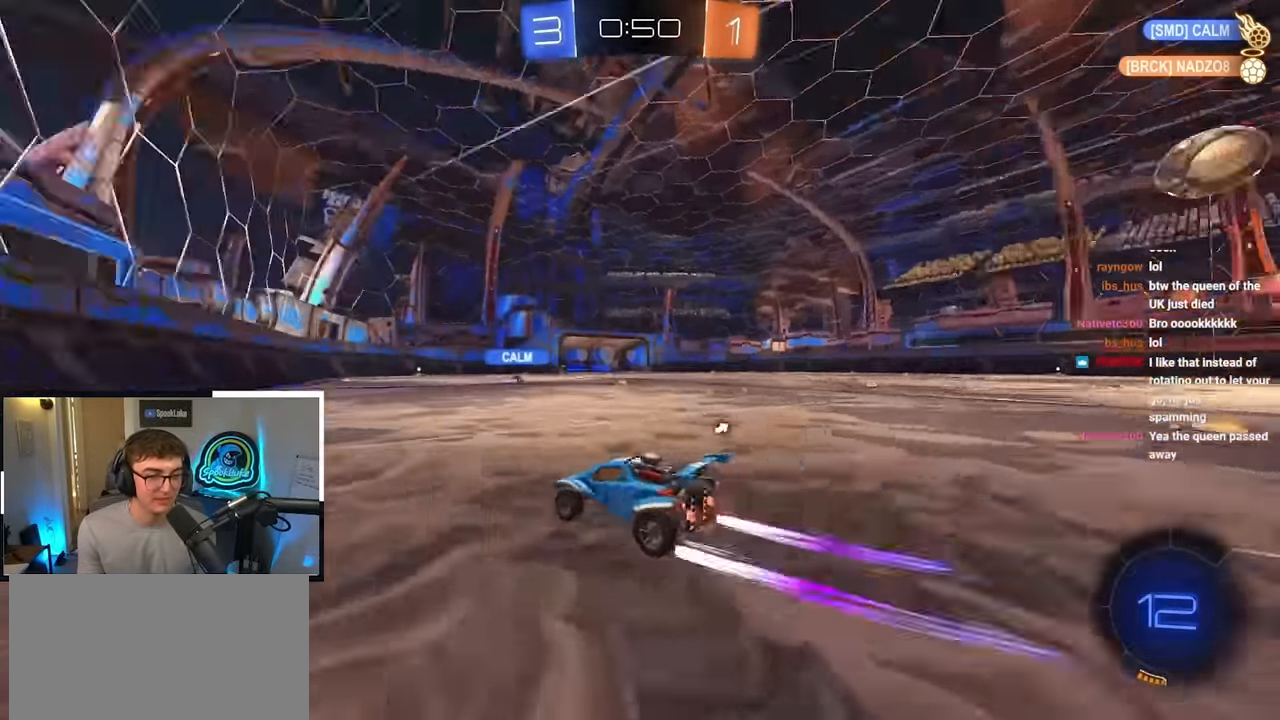
{"buttons": [], "left_stick": "up", "right_stick": "center", "events": []}
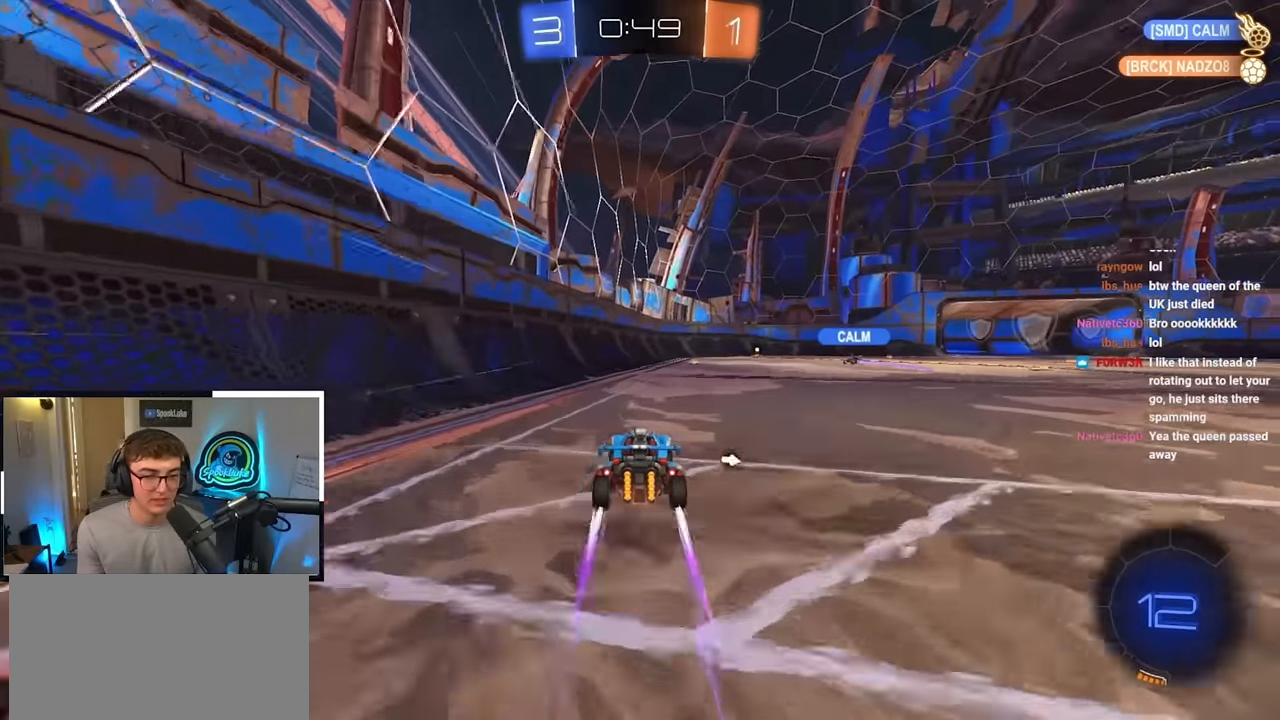
{"buttons": [], "left_stick": "up", "right_stick": "center", "events": [[50, "L2", "down"], [217, "L2", "up"]]}
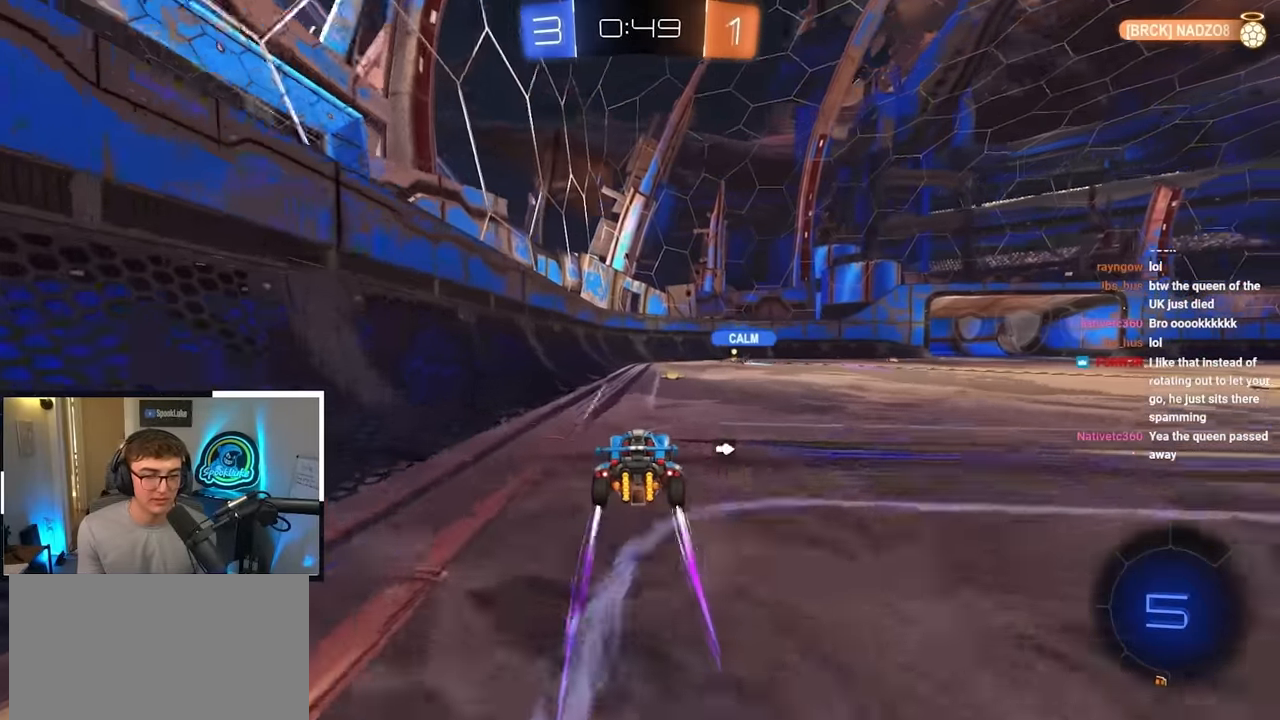
{"buttons": [], "left_stick": "up", "right_stick": "center", "events": [[417, "TRIANGLE", "down"], [484, "TRIANGLE", "up"]]}
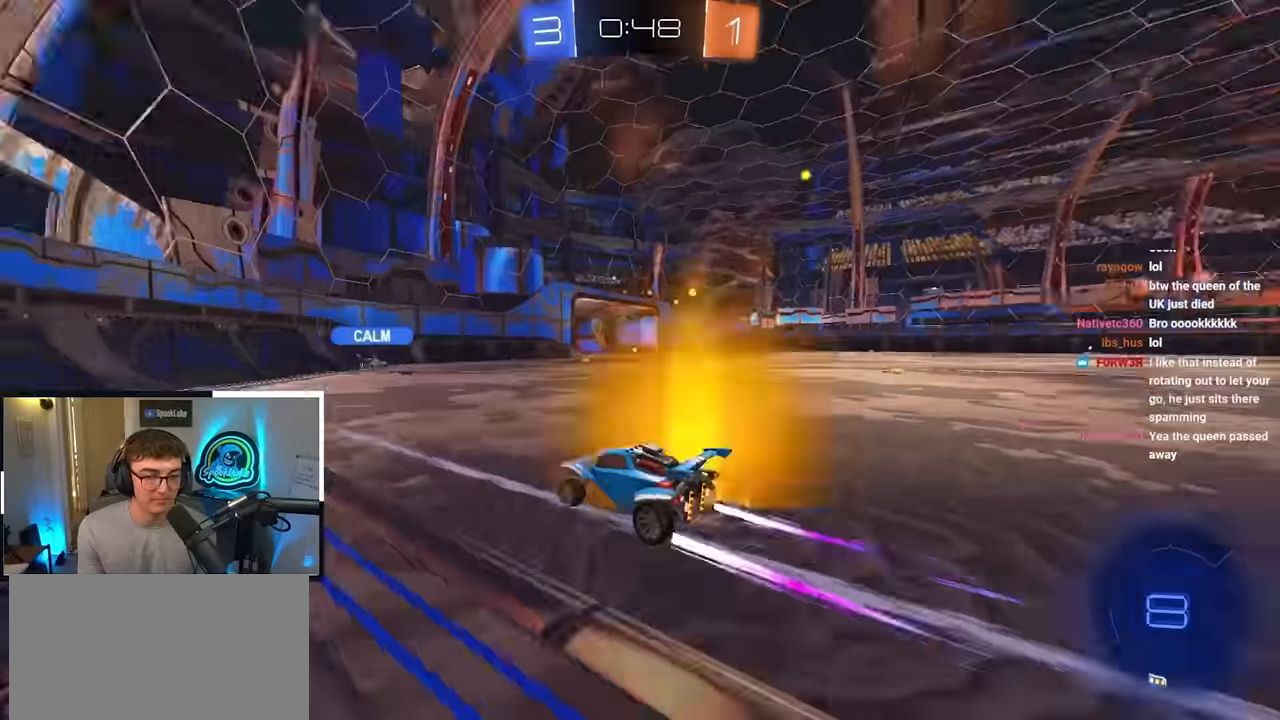
{"buttons": [], "left_stick": "up", "right_stick": "center", "events": []}
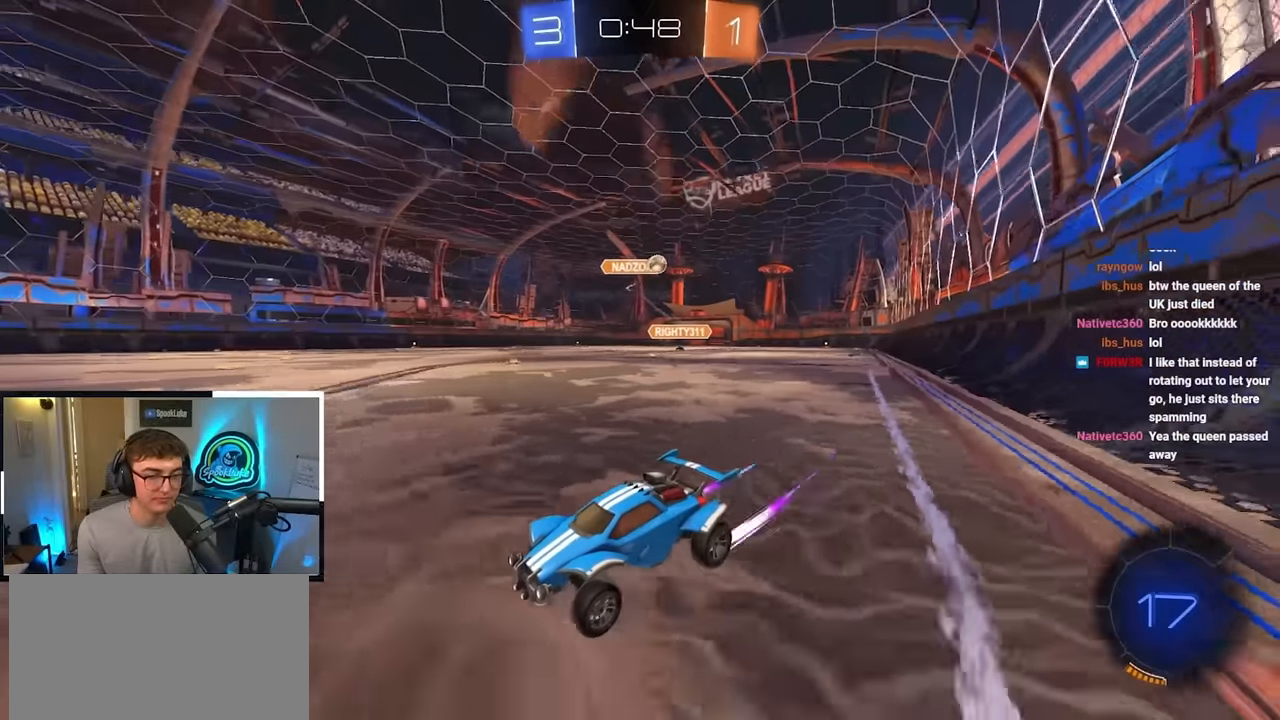
{"buttons": ["TRIANGLE"], "left_stick": "up-right", "right_stick": "center", "events": [[184, "left_stick", "center"], [334, "left_stick", "up-right"], [467, "TRIANGLE", "down"]]}
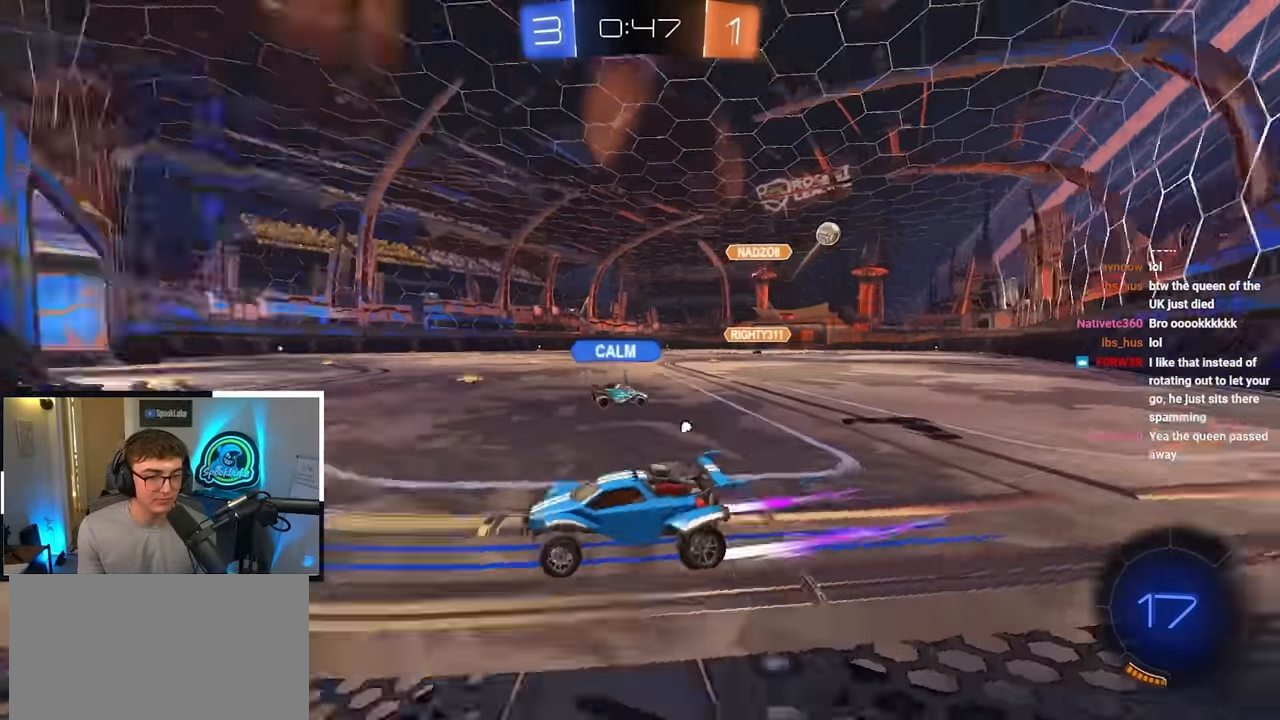
{"buttons": [], "left_stick": "up-right", "right_stick": "center", "events": [[67, "TRIANGLE", "up"]]}
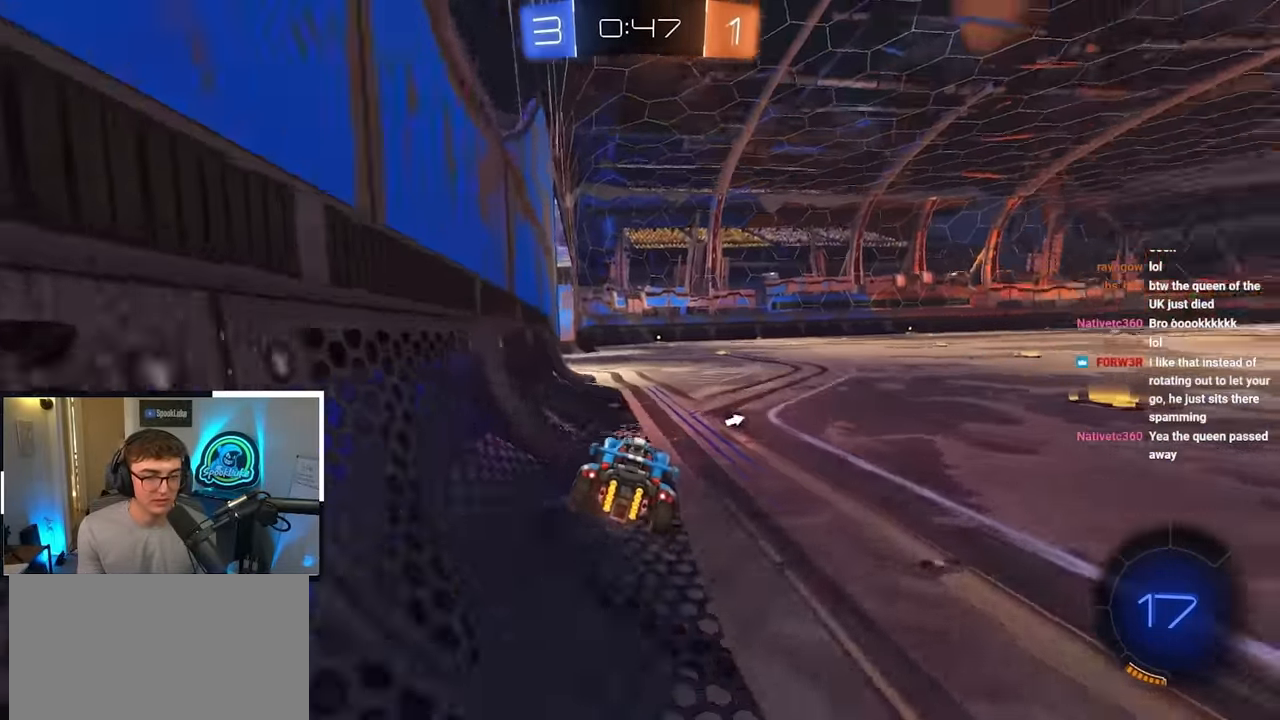
{"buttons": [], "left_stick": "up", "right_stick": "center", "events": [[67, "TRIANGLE", "down"], [117, "left_stick", "center"], [134, "TRIANGLE", "up"], [384, "left_stick", "up"]]}
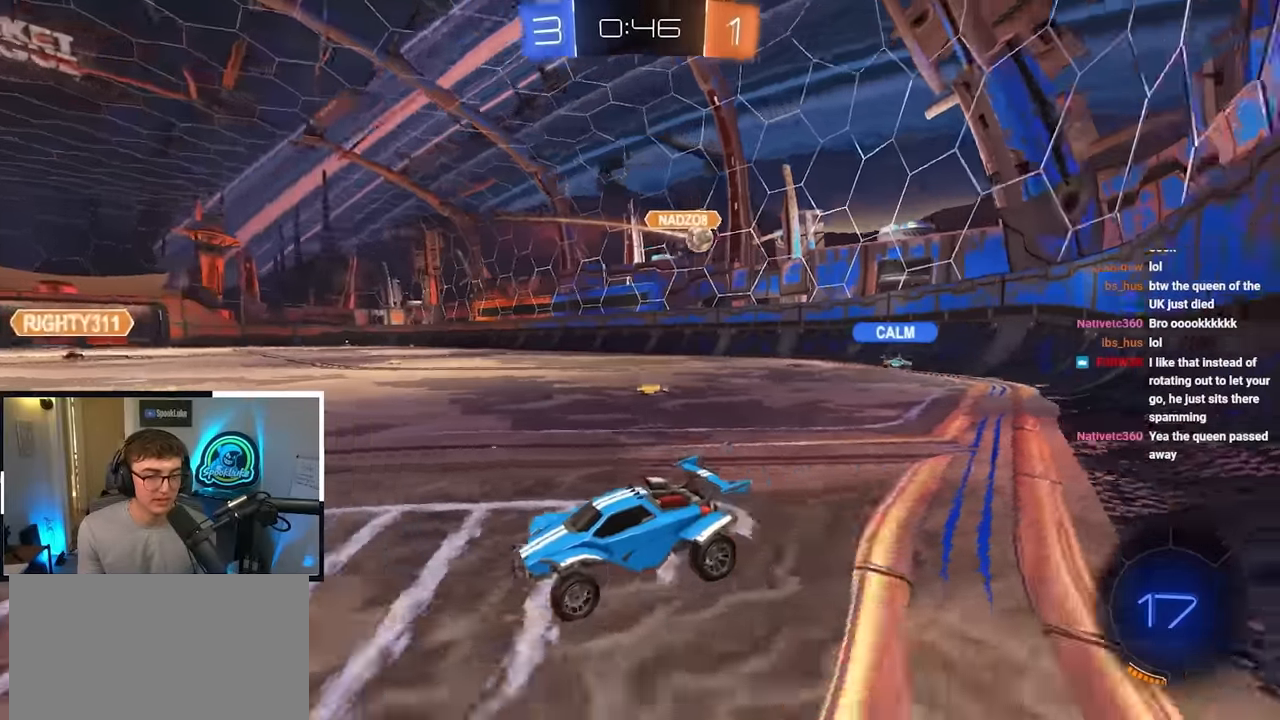
{"buttons": [], "left_stick": "up-left", "right_stick": "center", "events": [[450, "left_stick", "up-left"]]}
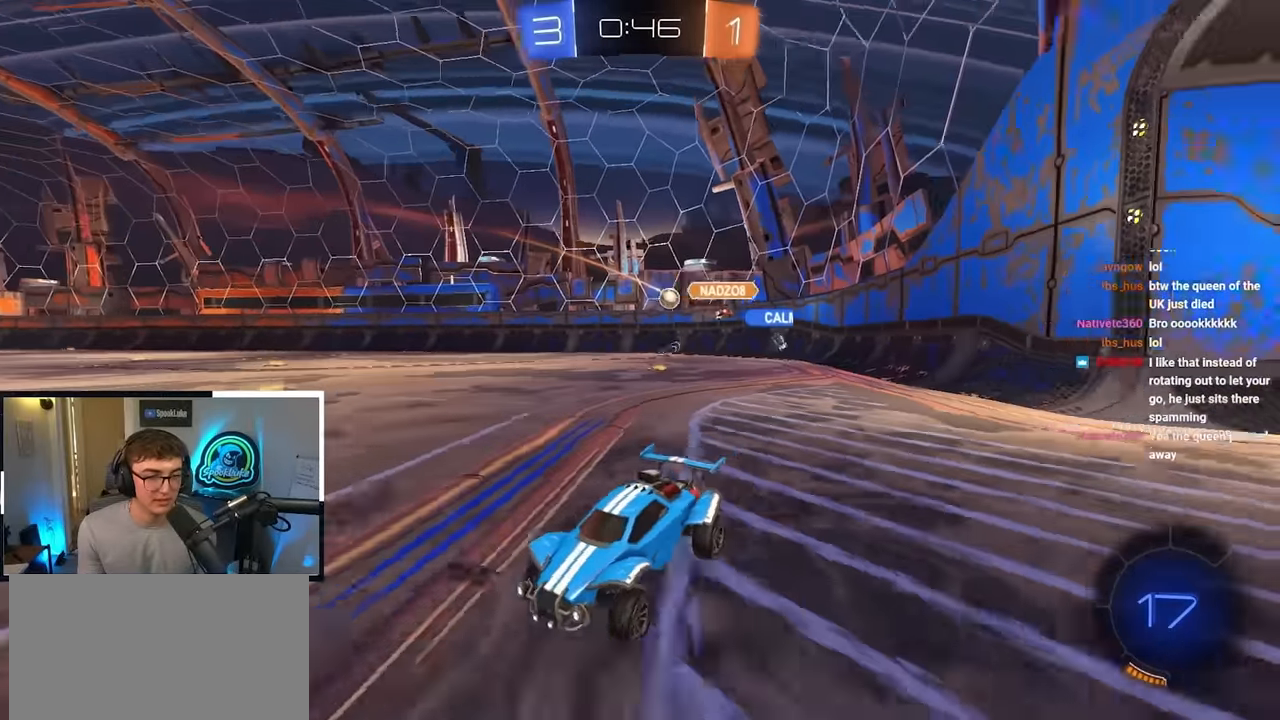
{"buttons": [], "left_stick": "up", "right_stick": "center", "events": [[100, "left_stick", "up"]]}
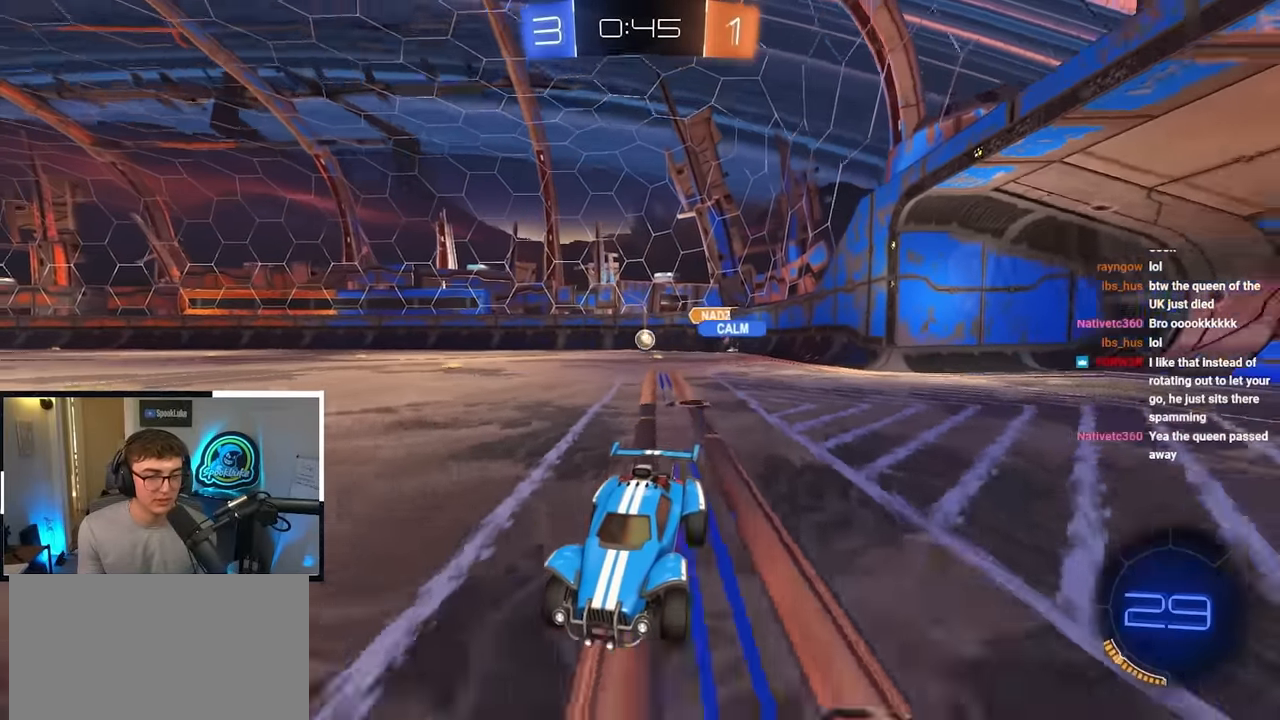
{"buttons": [], "left_stick": "up-left", "right_stick": "center", "events": [[100, "left_stick", "up-left"], [150, "R1", "down"], [317, "R1", "up"]]}
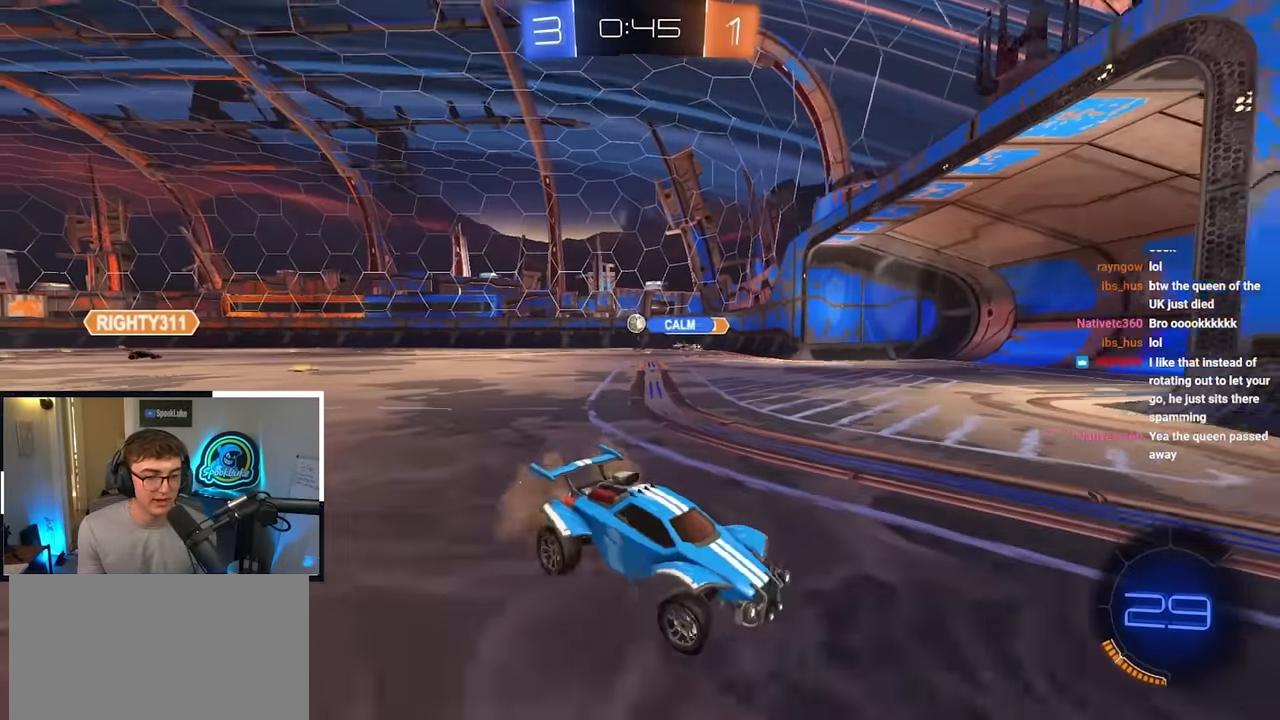
{"buttons": [], "left_stick": "up", "right_stick": "center", "events": [[284, "R1", "down"], [350, "R1", "up"], [434, "left_stick", "up"]]}
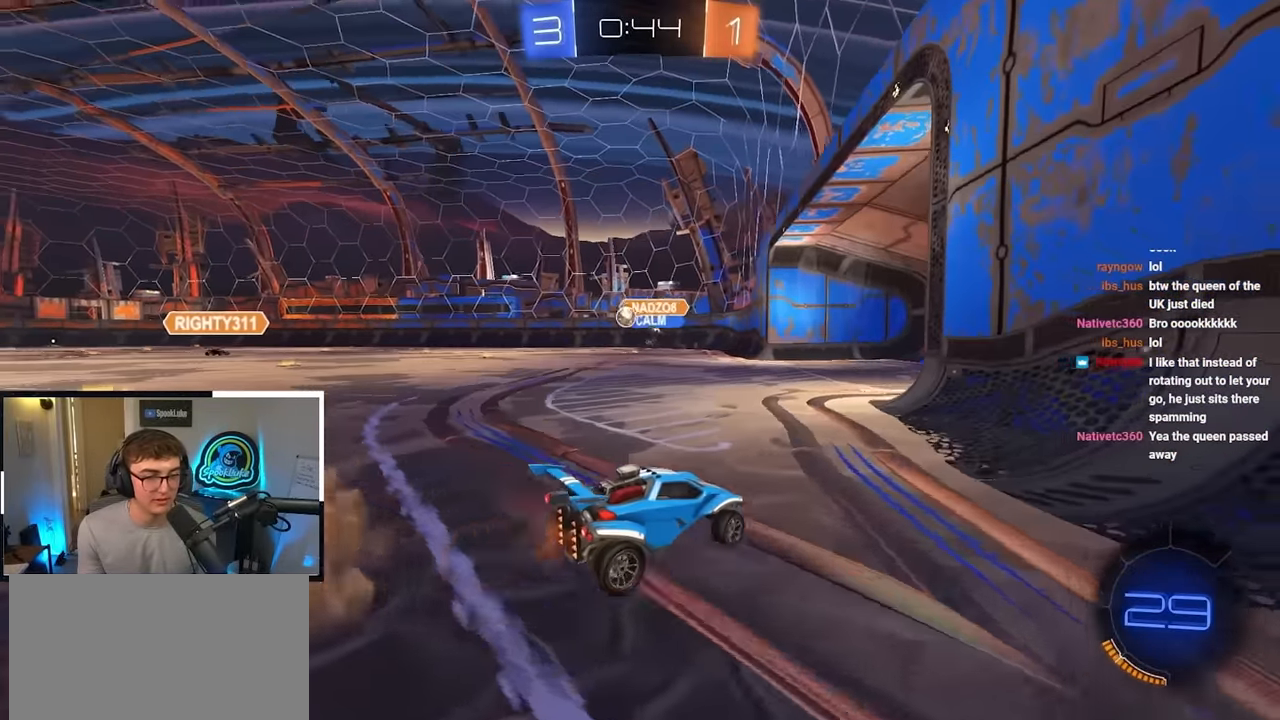
{"buttons": [], "left_stick": "up-left", "right_stick": "center", "events": [[217, "left_stick", "up-left"]]}